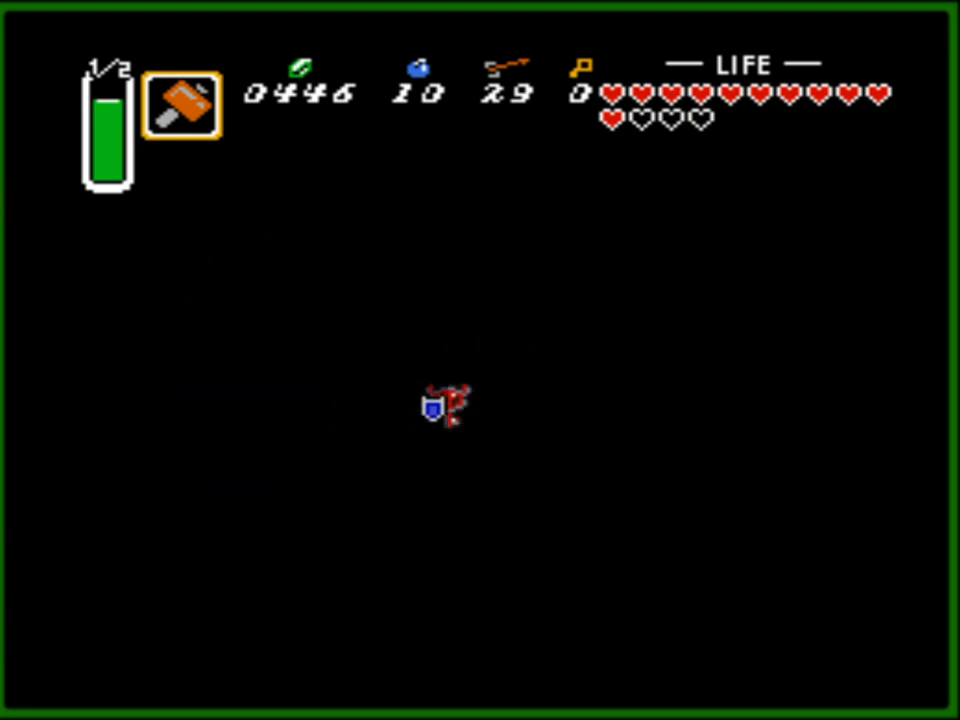
Gameplay with a controller (Nintendo layout); each line is a JSON object with the inputs held at the frame after it. "events" lists button and stick changes between this image and that frame as [ms after this image, input, new state], when the widget could be followed in between. Not read: L3 R3.
{"buttons": [], "events": []}
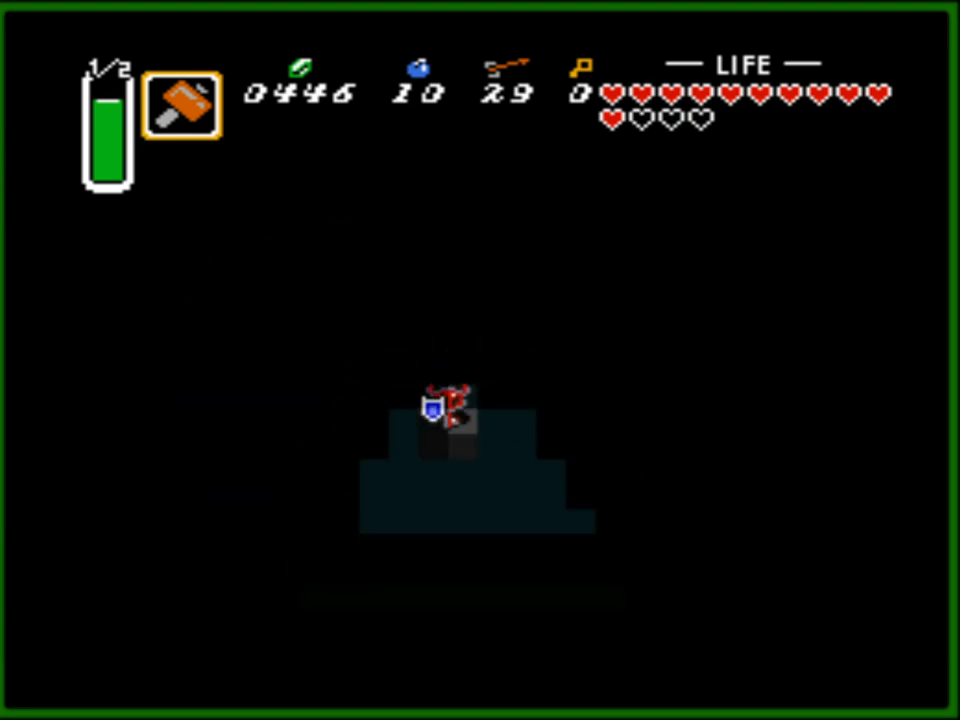
{"buttons": [], "events": []}
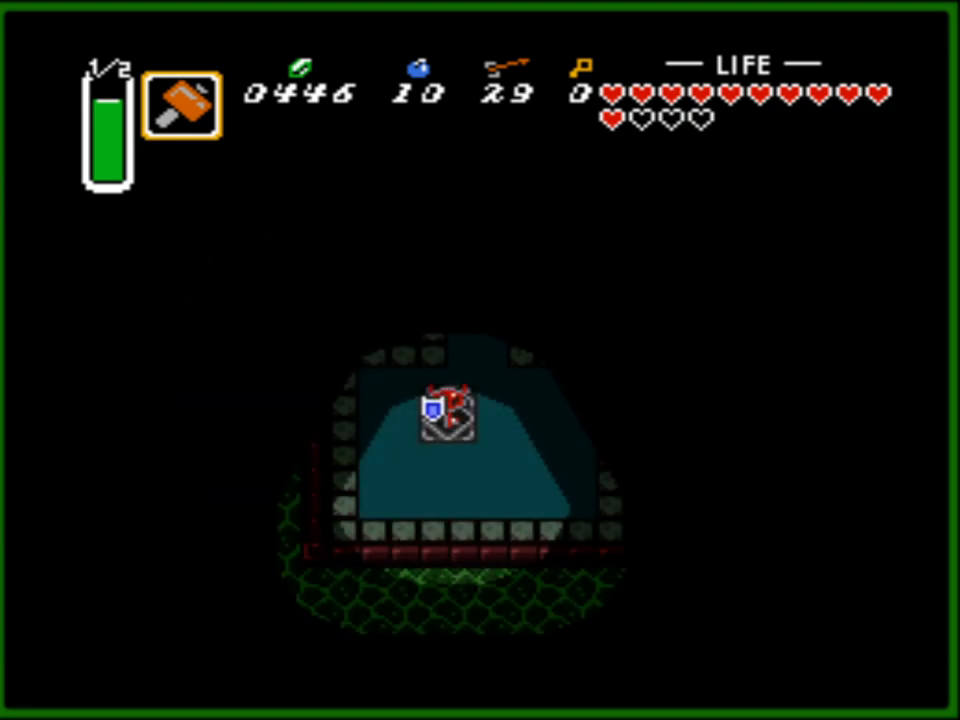
{"buttons": ["DPAD_UP"], "events": [[283, "DPAD_UP", "down"]]}
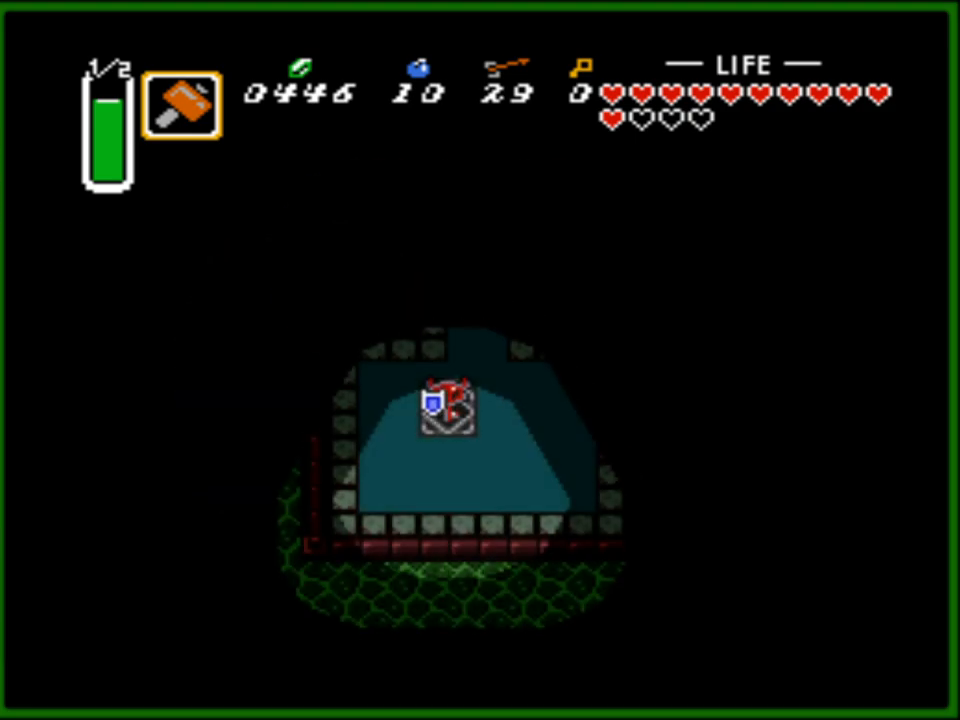
{"buttons": ["B"], "events": [[100, "DPAD_RIGHT", "down"], [133, "DPAD_UP", "up"], [150, "DPAD_UP", "down"], [217, "DPAD_RIGHT", "up"], [267, "B", "down"], [467, "DPAD_UP", "up"]]}
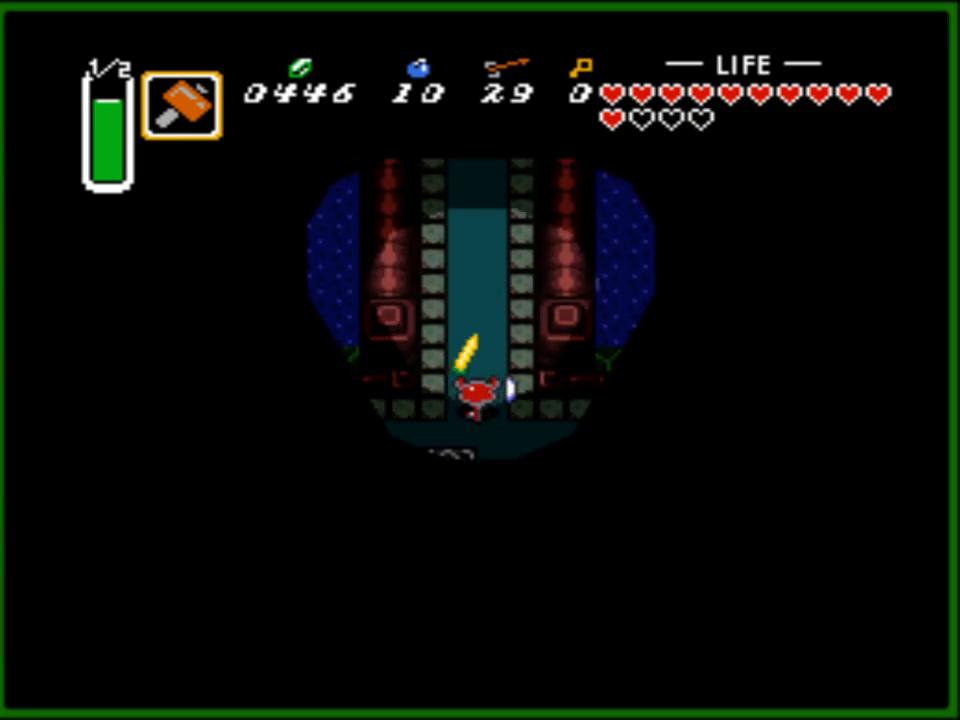
{"buttons": ["B", "DPAD_UP"], "events": [[17, "DPAD_UP", "down"]]}
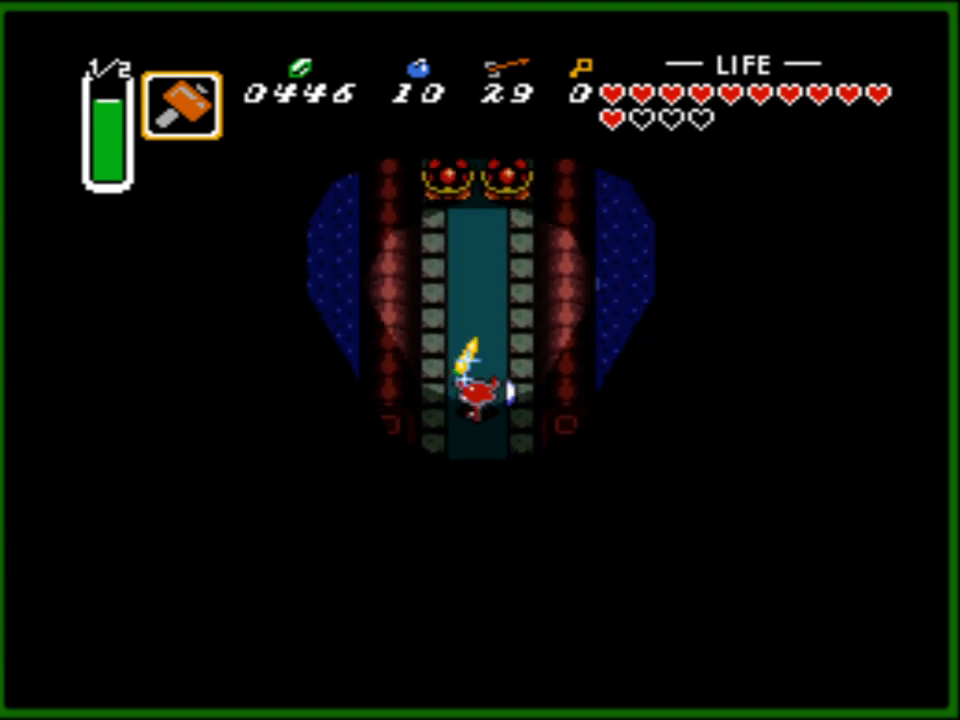
{"buttons": ["B"], "events": [[300, "DPAD_UP", "up"]]}
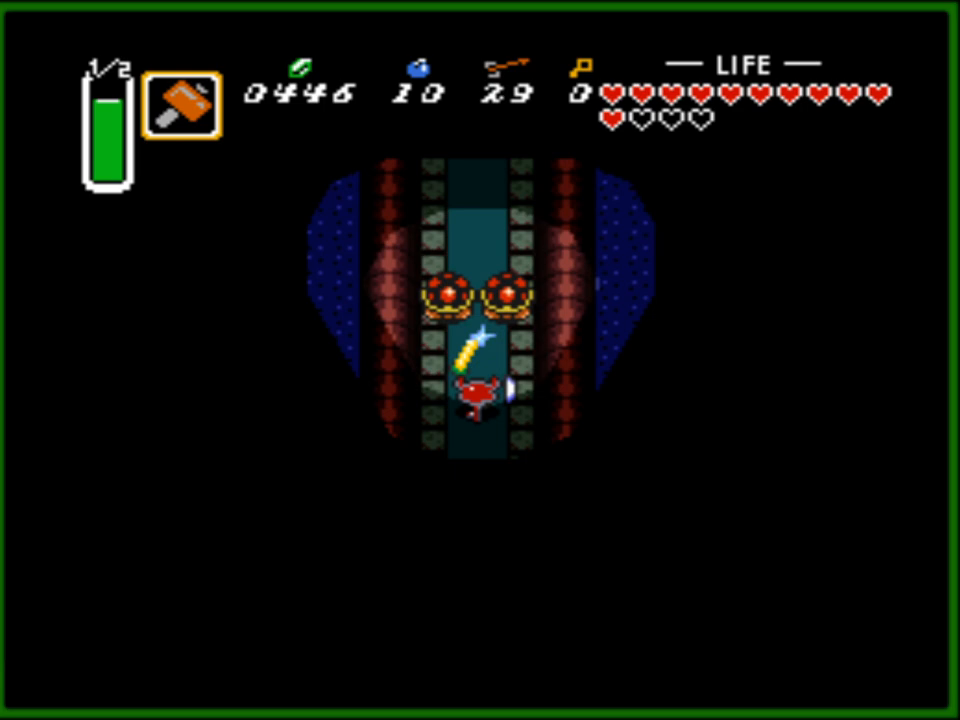
{"buttons": ["B"], "events": [[33, "DPAD_DOWN", "down"], [267, "DPAD_DOWN", "up"]]}
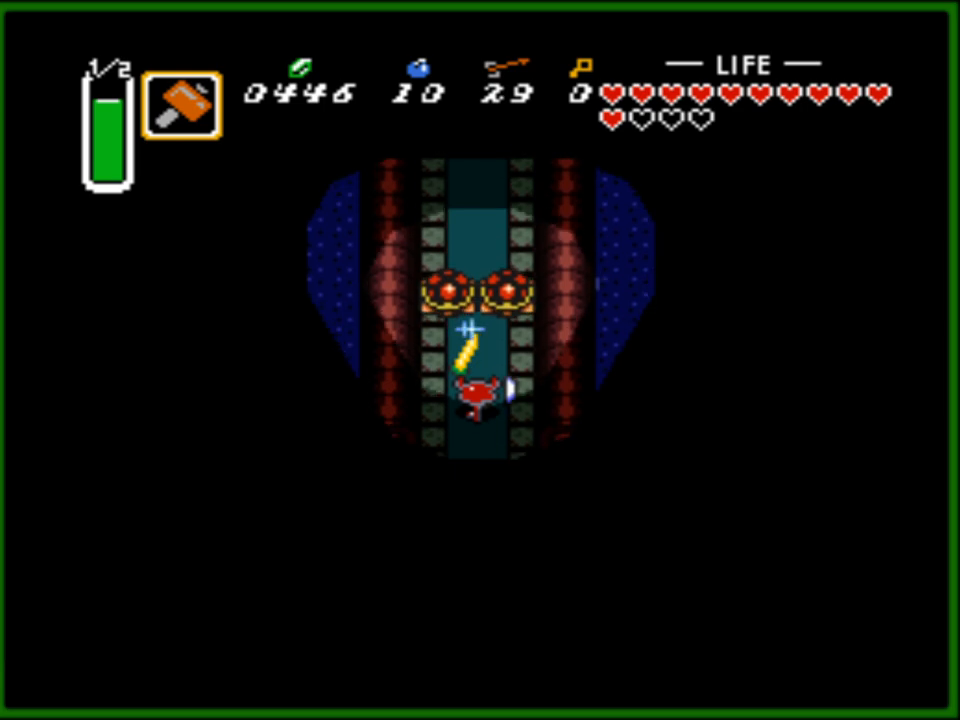
{"buttons": [], "events": [[100, "B", "up"], [267, "B", "down"], [333, "B", "up"]]}
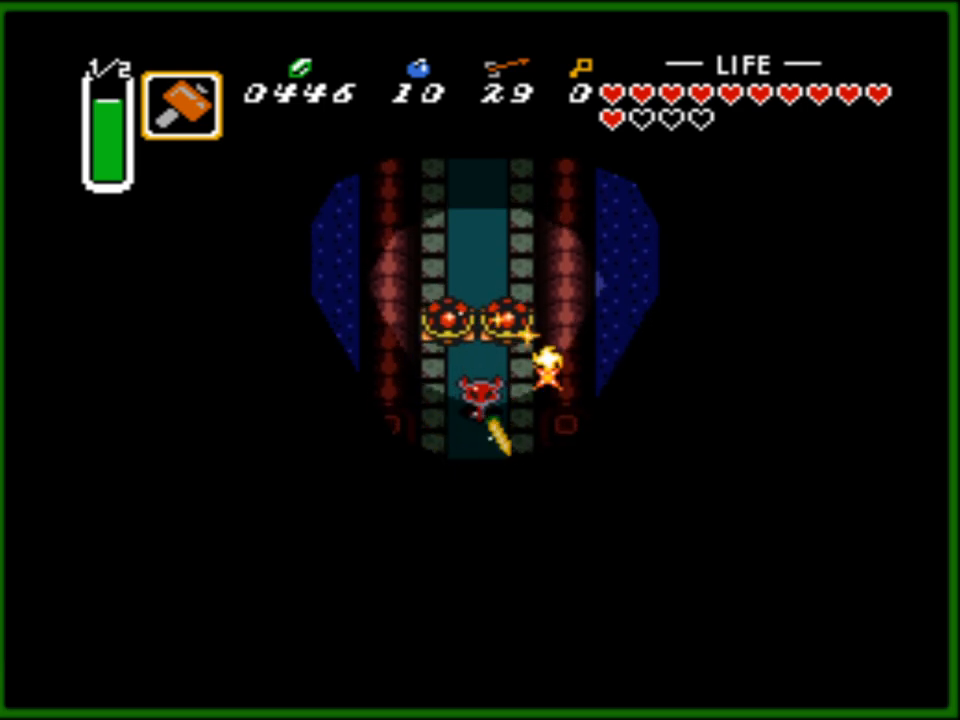
{"buttons": ["DPAD_DOWN"], "events": [[117, "DPAD_DOWN", "down"]]}
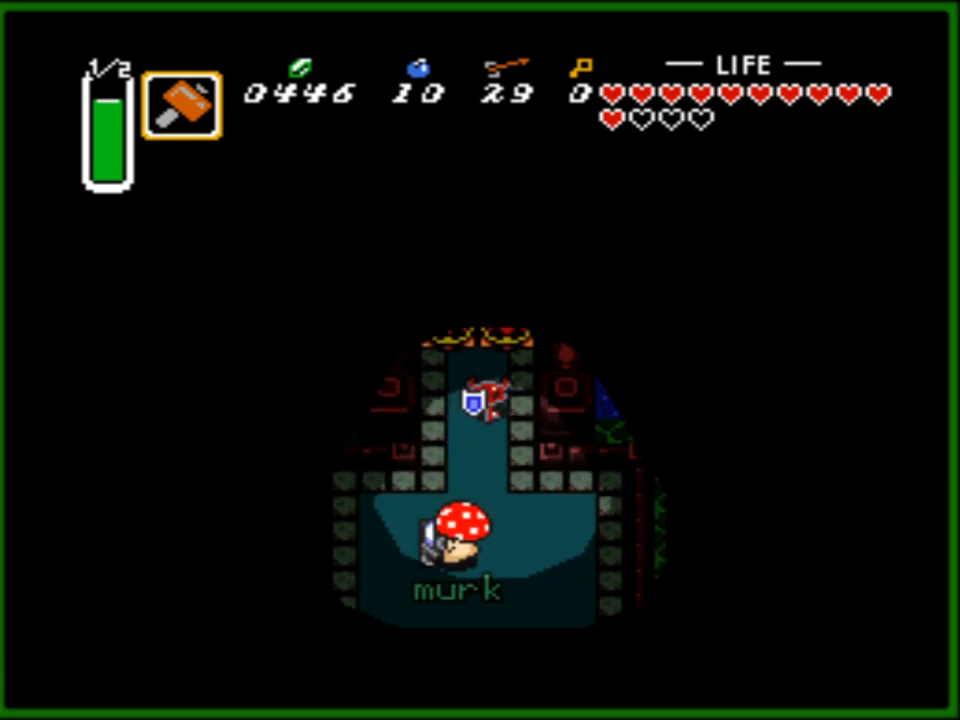
{"buttons": [], "events": [[300, "DPAD_DOWN", "up"], [317, "DPAD_UP", "down"], [433, "DPAD_UP", "up"]]}
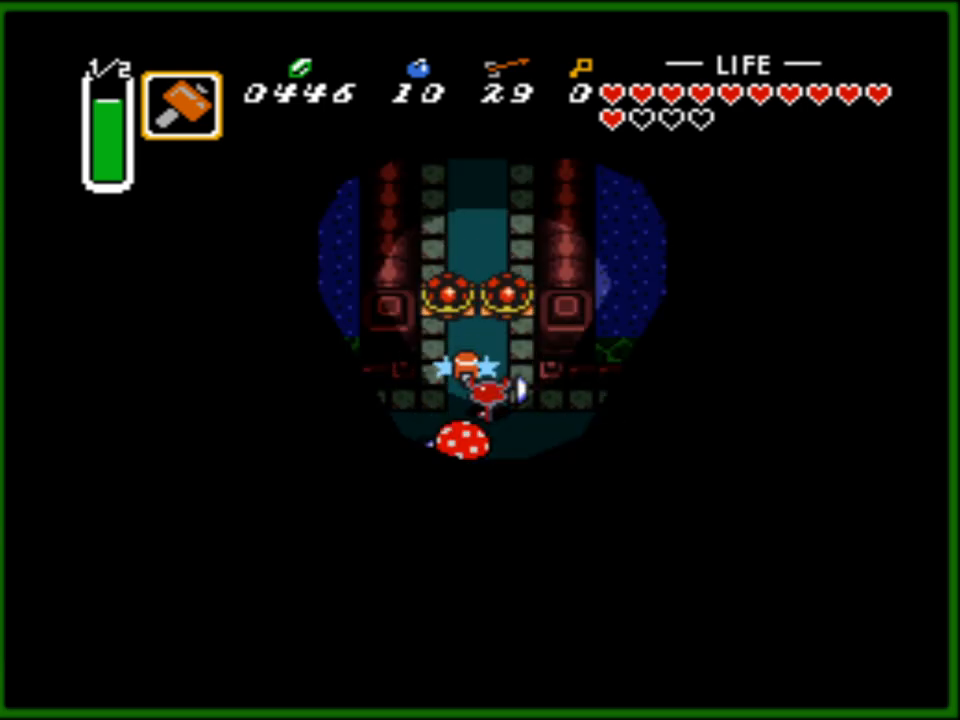
{"buttons": ["DPAD_UP"], "events": [[217, "DPAD_UP", "down"], [417, "DPAD_LEFT", "down"], [467, "DPAD_LEFT", "up"]]}
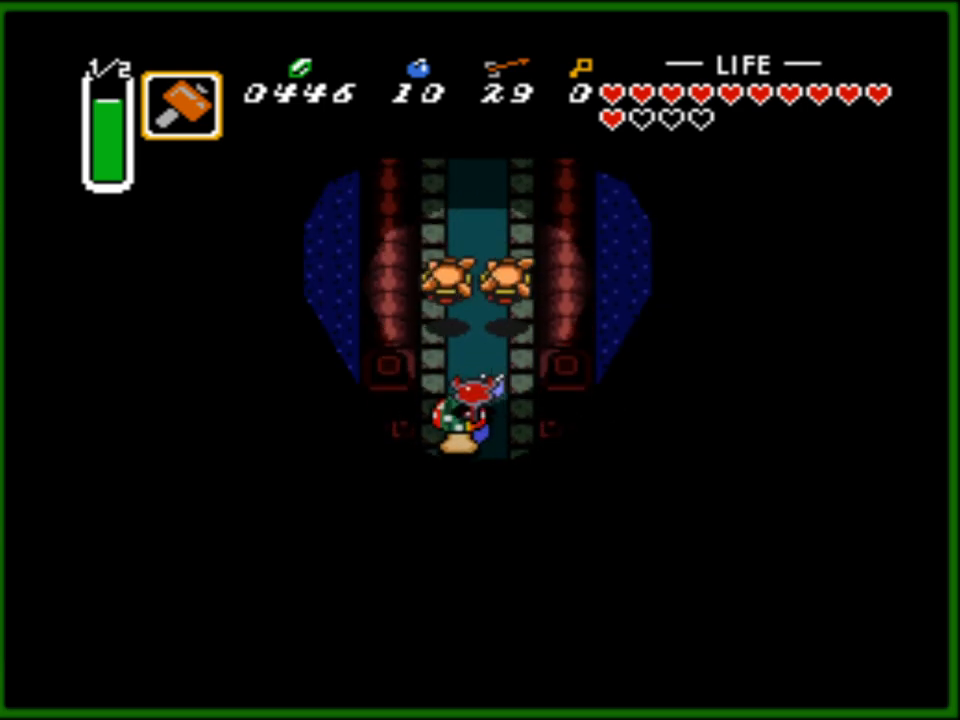
{"buttons": ["DPAD_UP"], "events": [[67, "B", "down"], [150, "DPAD_UP", "up"], [200, "B", "up"], [317, "DPAD_UP", "down"]]}
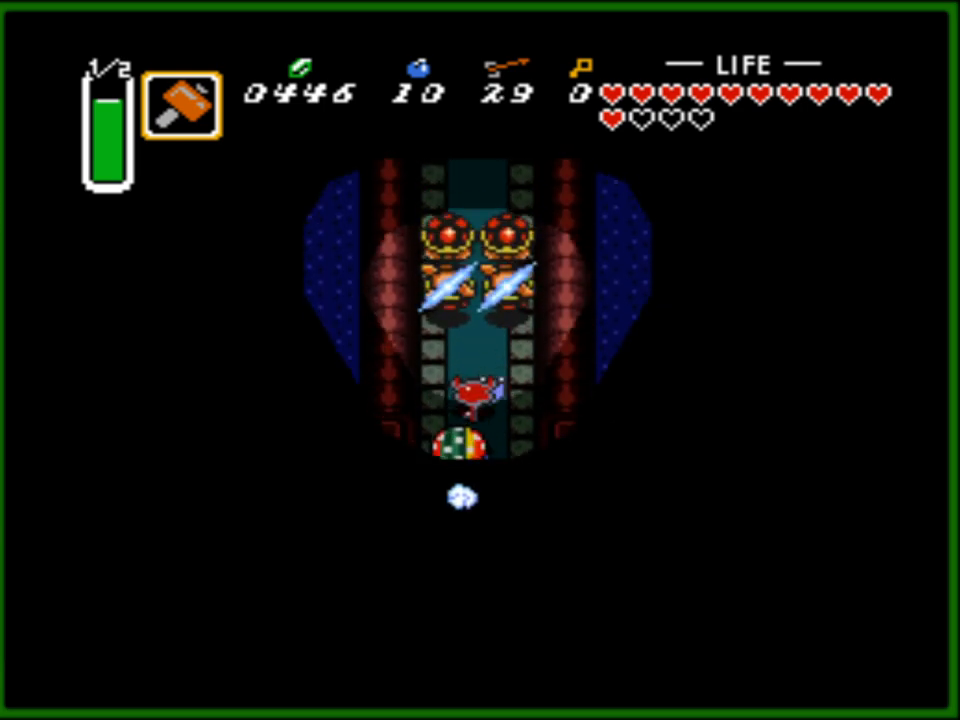
{"buttons": [], "events": [[217, "DPAD_UP", "up"]]}
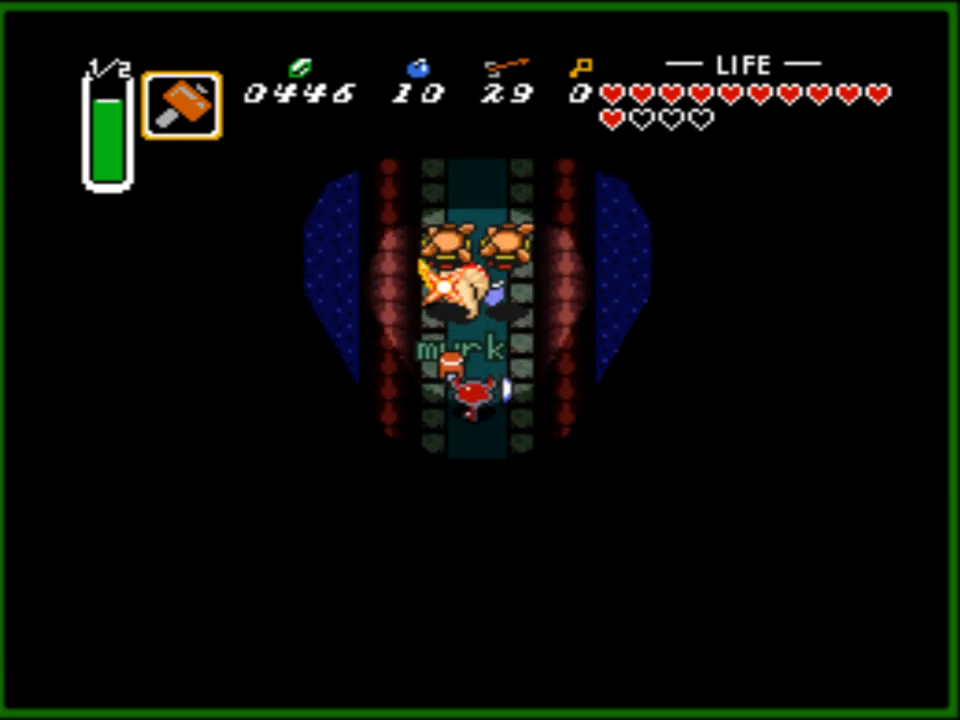
{"buttons": [], "events": [[17, "DPAD_UP", "down"], [300, "B", "down"], [367, "DPAD_UP", "up"], [417, "B", "up"]]}
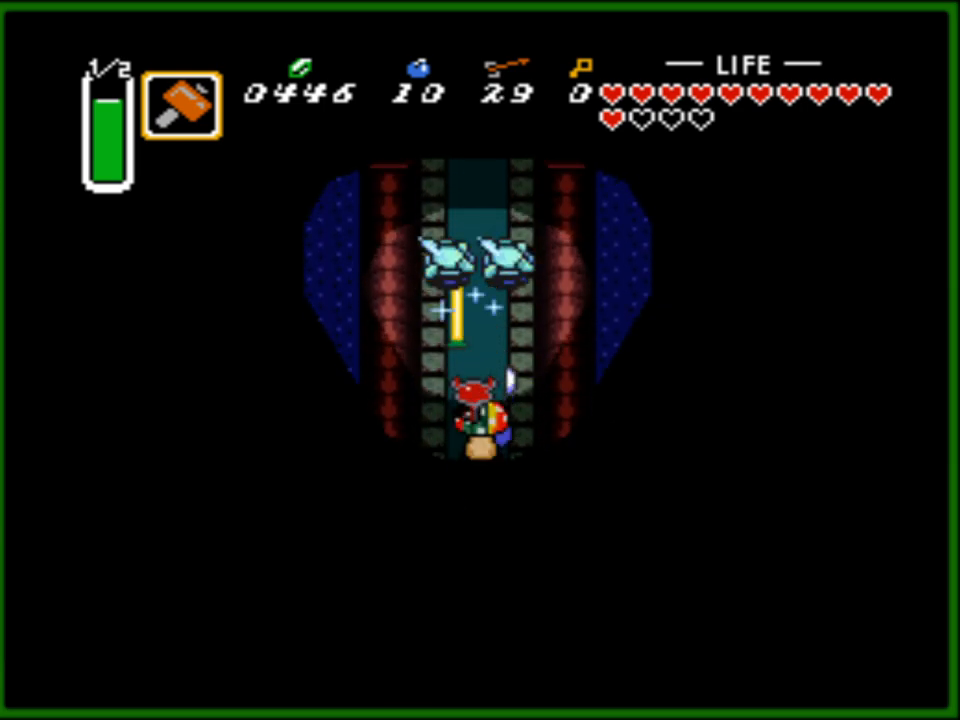
{"buttons": ["DPAD_UP"], "events": [[67, "DPAD_UP", "down"]]}
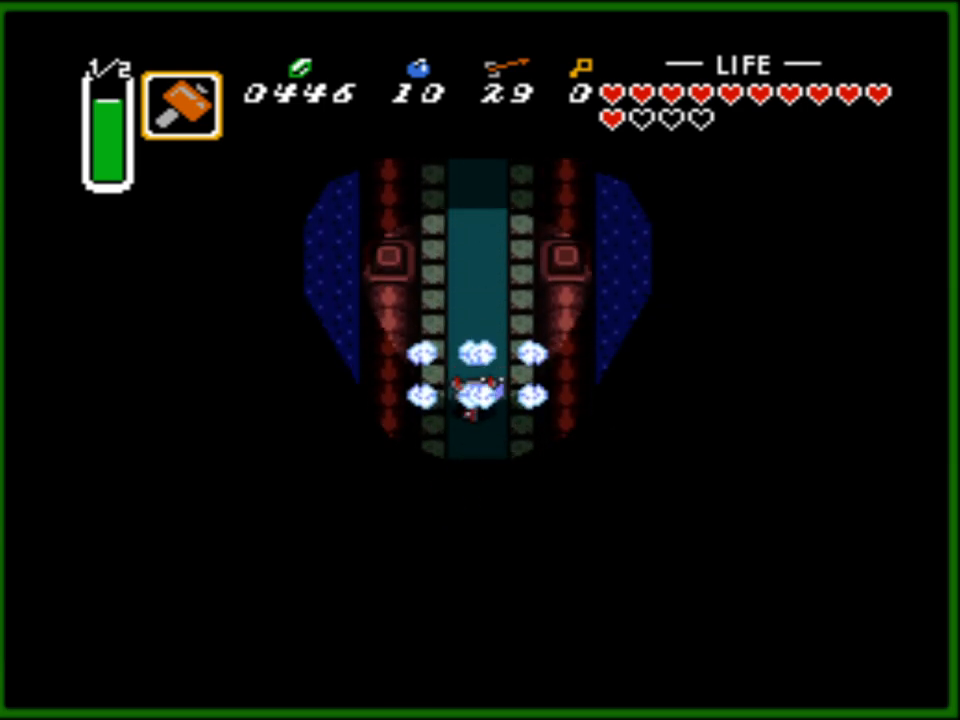
{"buttons": ["DPAD_UP"], "events": []}
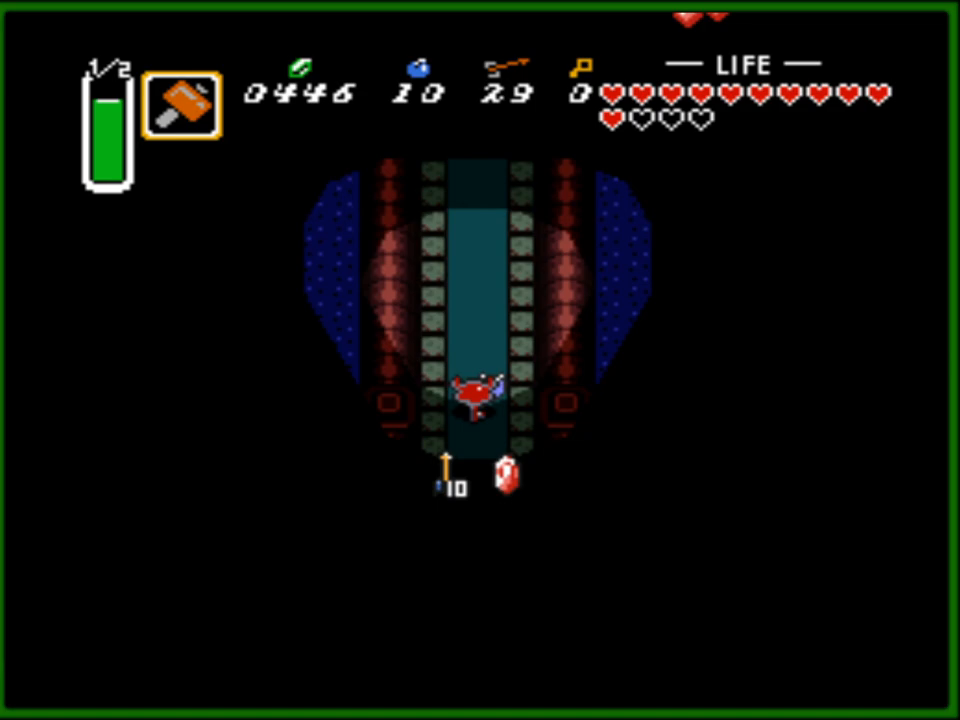
{"buttons": ["DPAD_DOWN"], "events": [[167, "DPAD_UP", "up"], [183, "DPAD_DOWN", "down"]]}
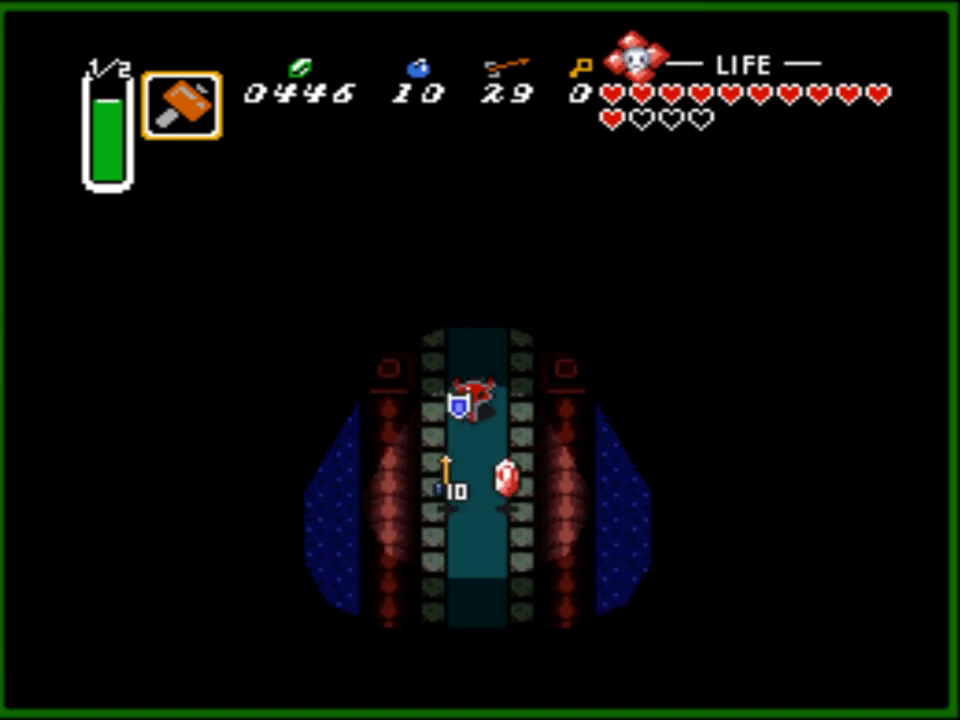
{"buttons": ["DPAD_UP"], "events": [[333, "DPAD_RIGHT", "down"], [383, "DPAD_DOWN", "up"], [383, "DPAD_RIGHT", "up"], [383, "DPAD_UP", "down"]]}
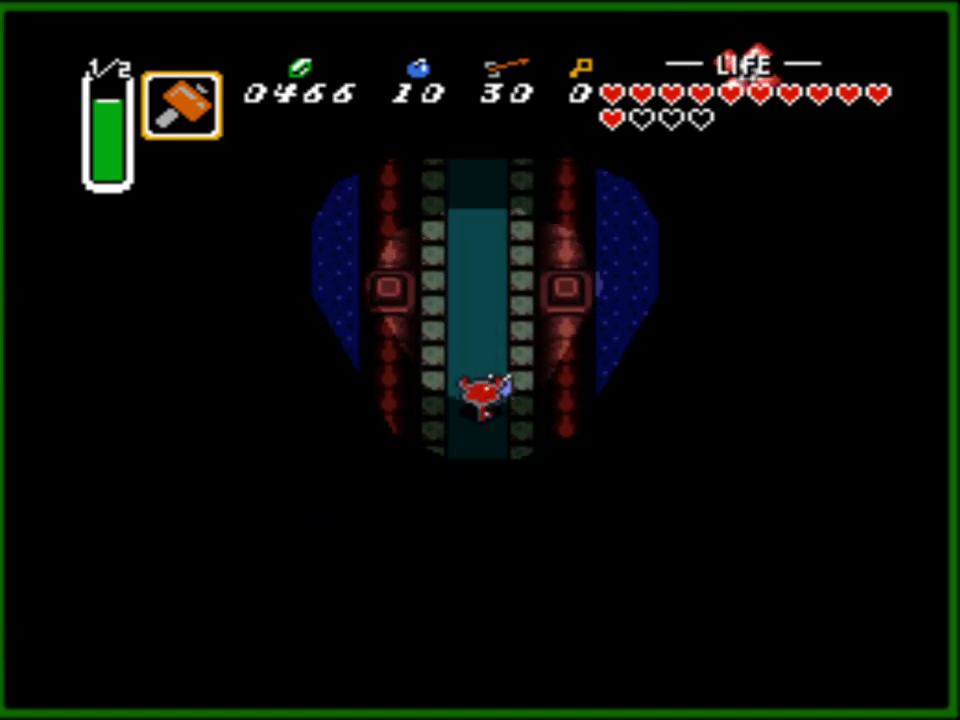
{"buttons": ["DPAD_UP"], "events": []}
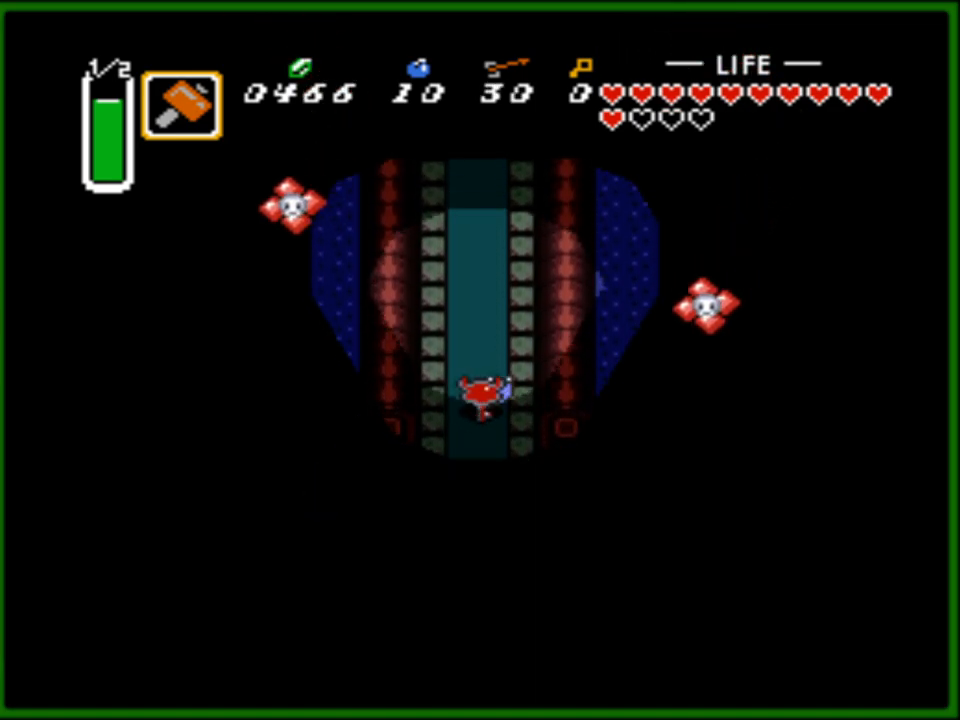
{"buttons": ["DPAD_UP"], "events": []}
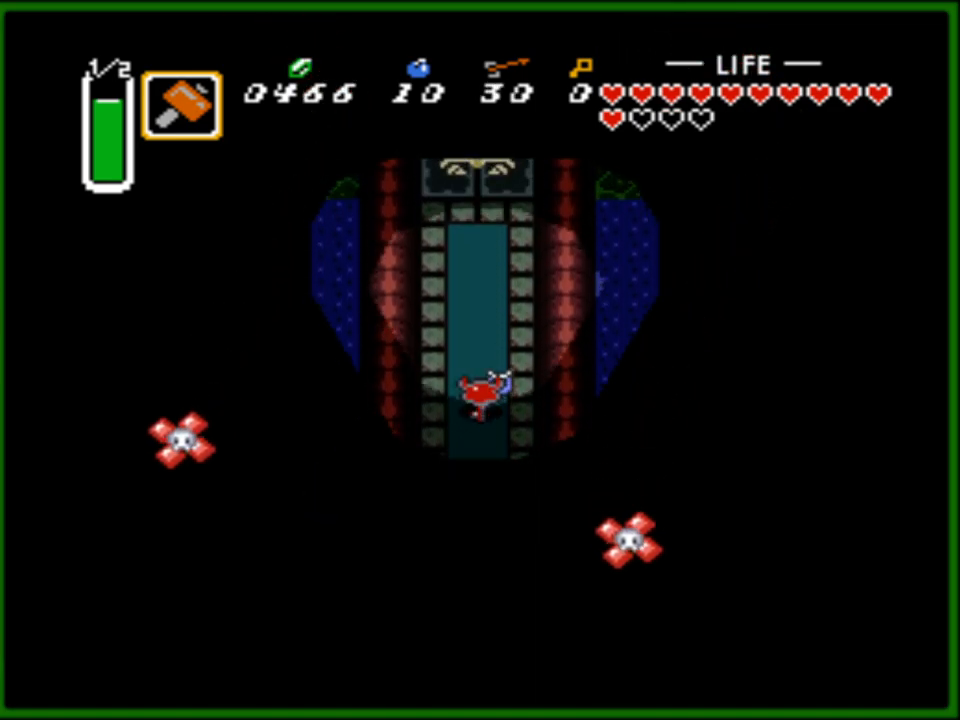
{"buttons": ["START"], "events": [[383, "DPAD_UP", "up"], [500, "START", "down"]]}
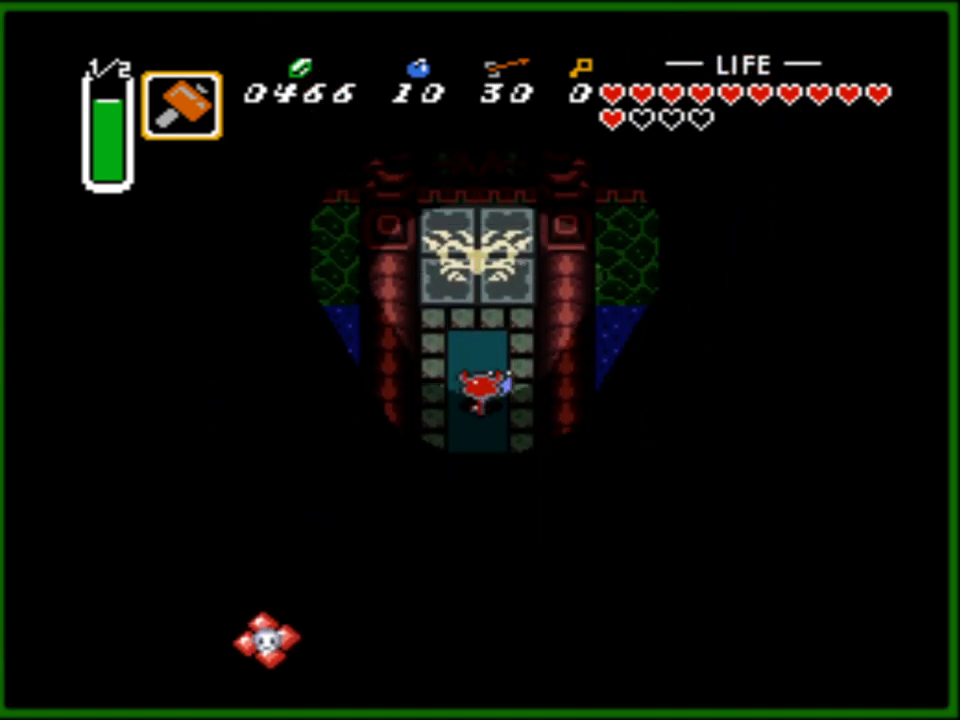
{"buttons": [], "events": [[183, "START", "up"]]}
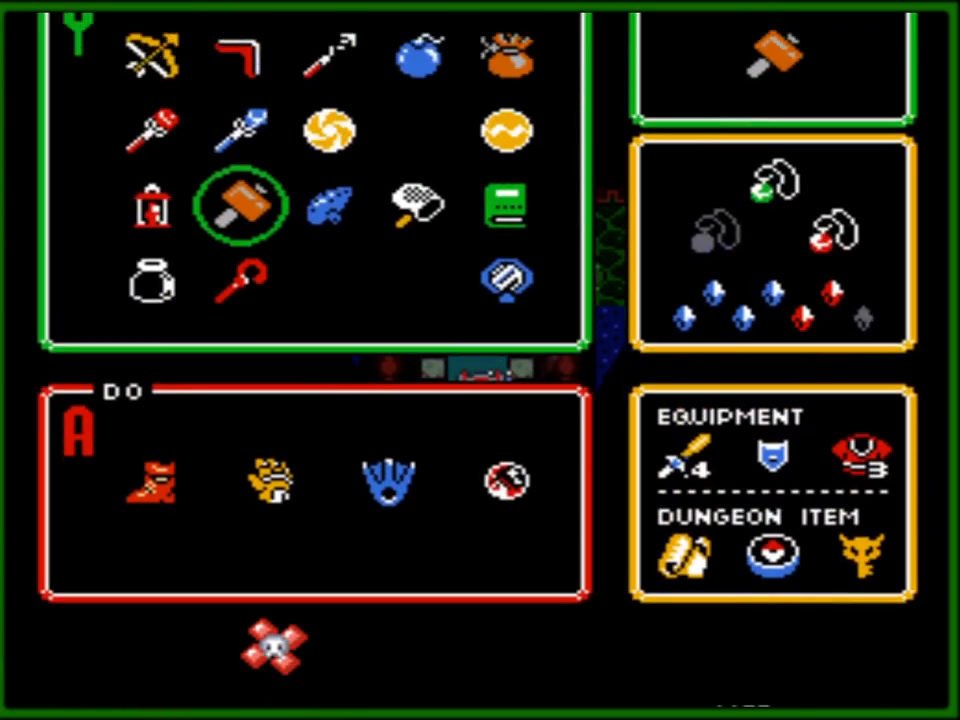
{"buttons": ["DPAD_UP"], "events": [[283, "DPAD_UP", "down"], [383, "DPAD_UP", "up"], [450, "DPAD_UP", "down"]]}
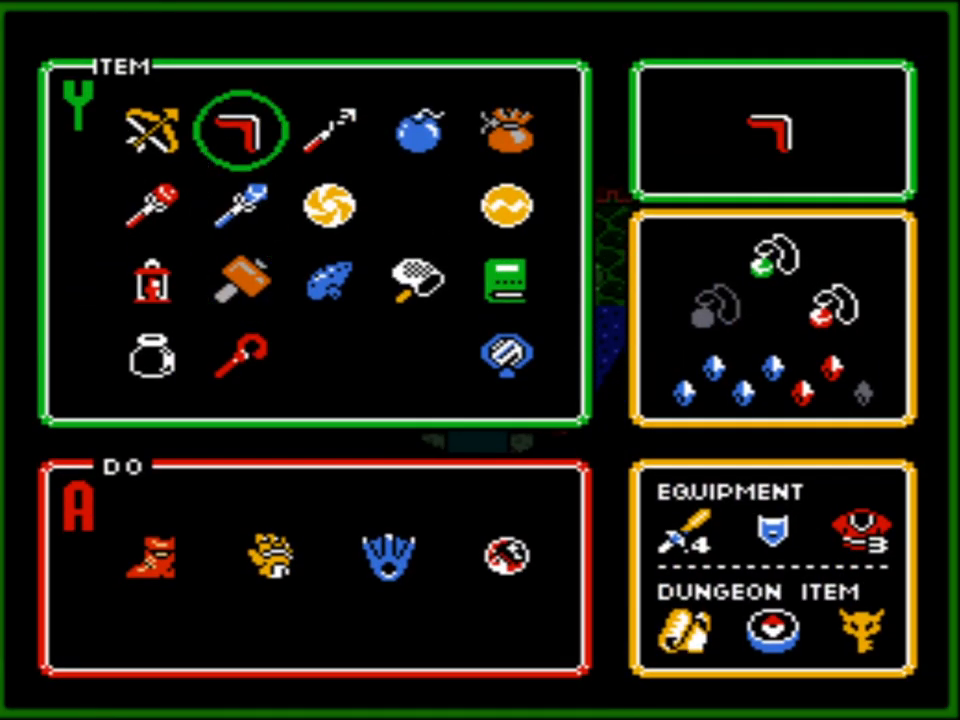
{"buttons": [], "events": [[33, "DPAD_UP", "up"], [117, "DPAD_LEFT", "down"], [233, "DPAD_LEFT", "up"]]}
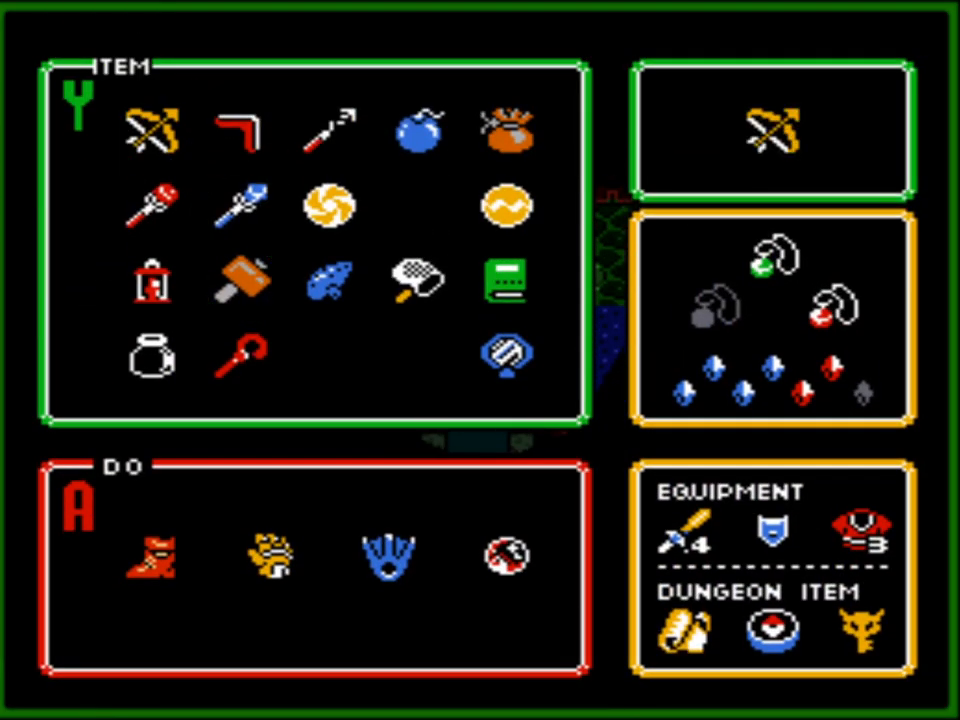
{"buttons": [], "events": []}
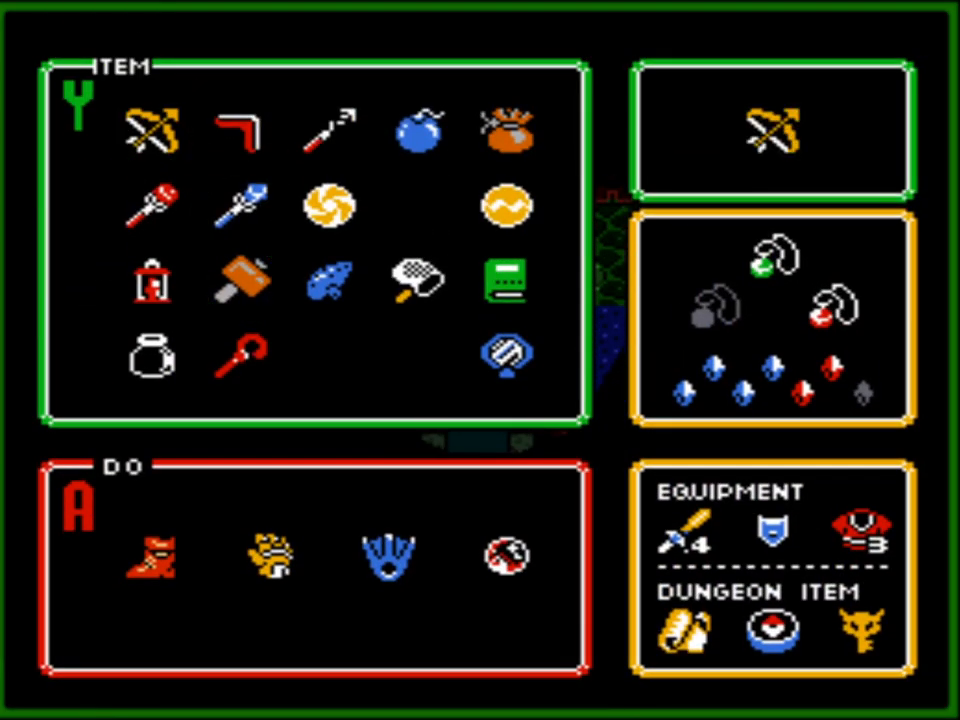
{"buttons": [], "events": []}
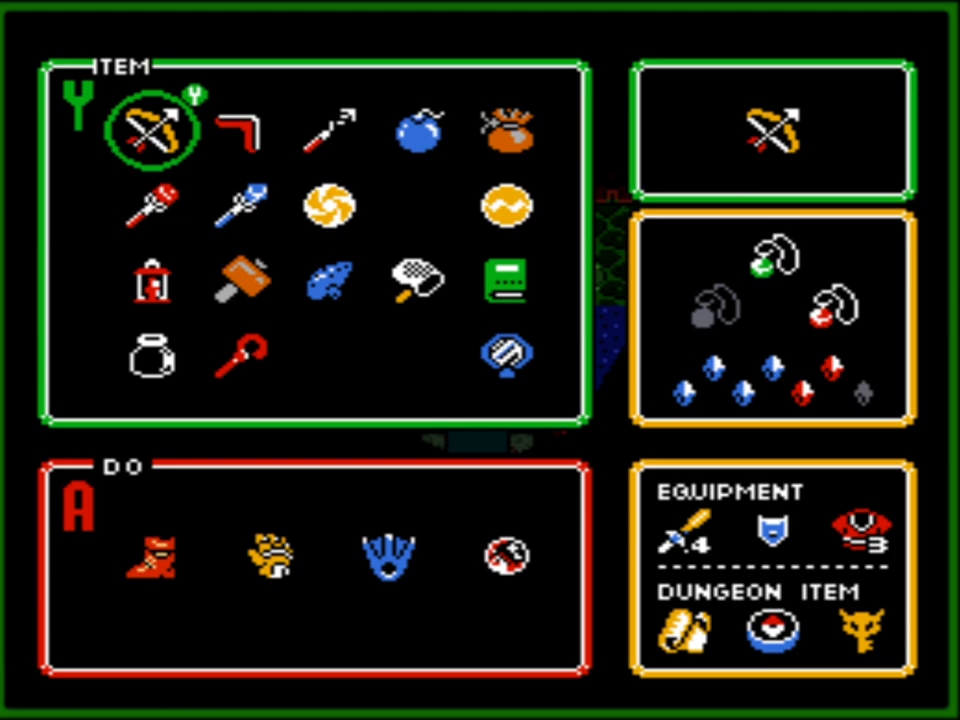
{"buttons": ["START"], "events": [[467, "START", "down"]]}
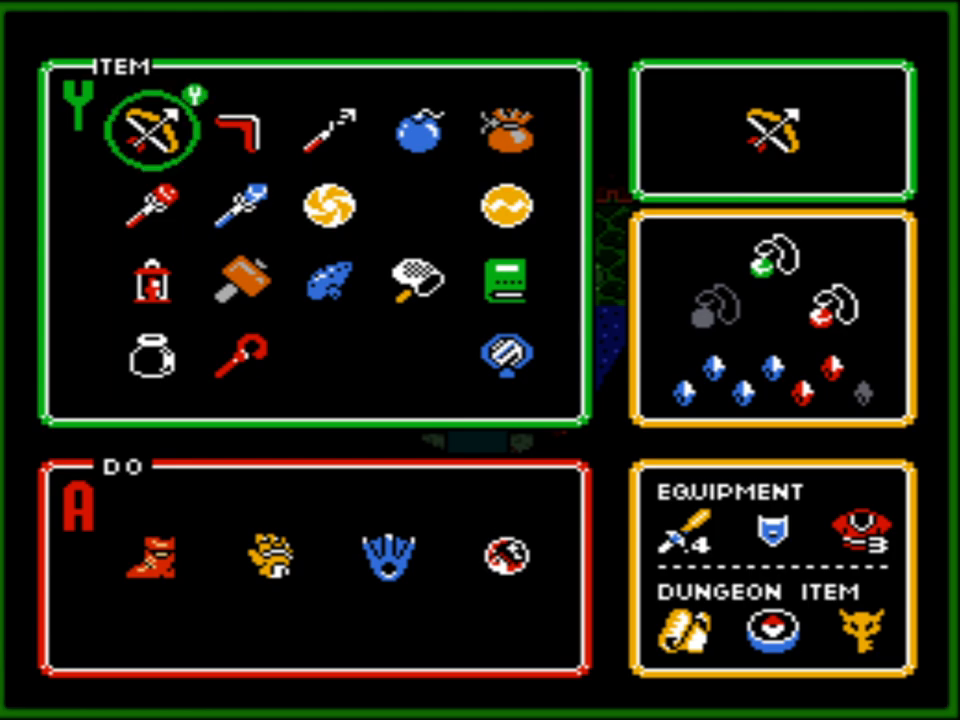
{"buttons": [], "events": [[150, "START", "up"]]}
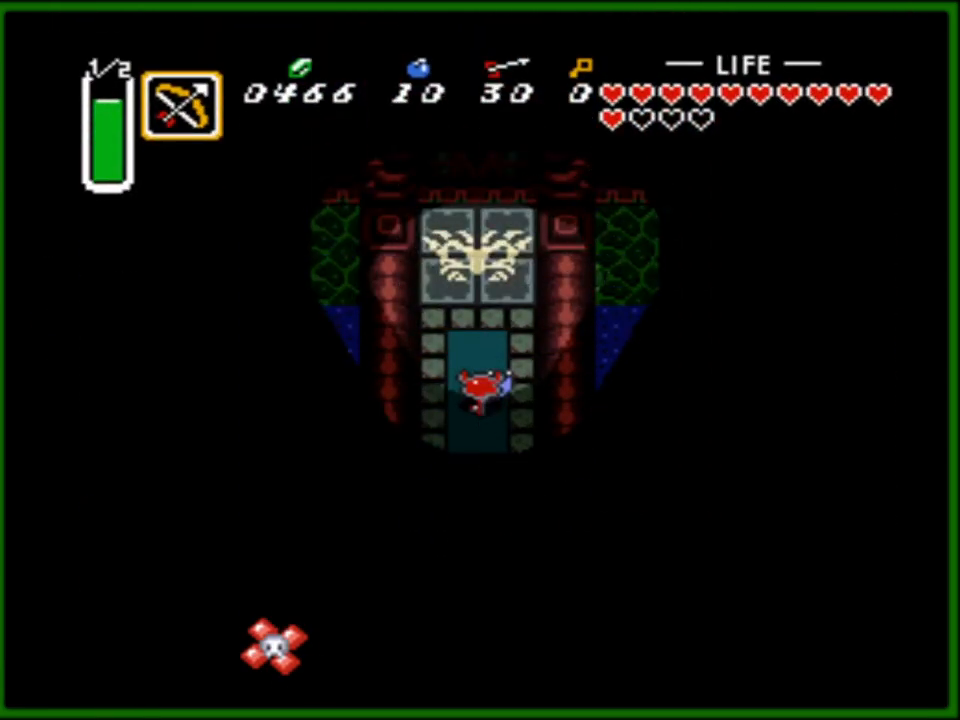
{"buttons": ["DPAD_UP"], "events": [[183, "DPAD_UP", "down"]]}
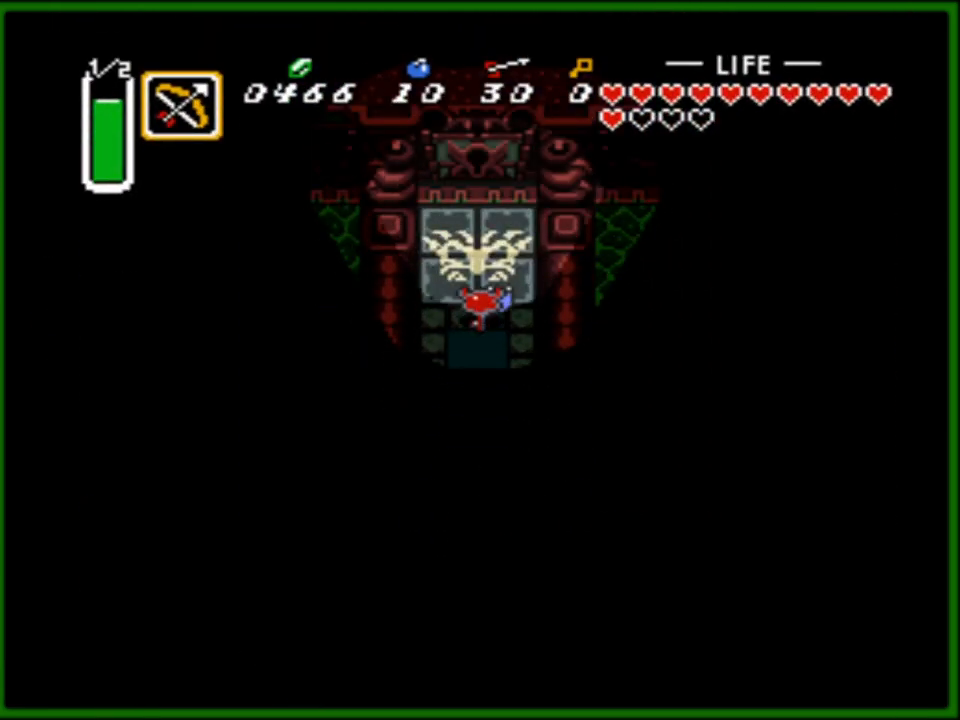
{"buttons": [], "events": [[200, "DPAD_UP", "up"]]}
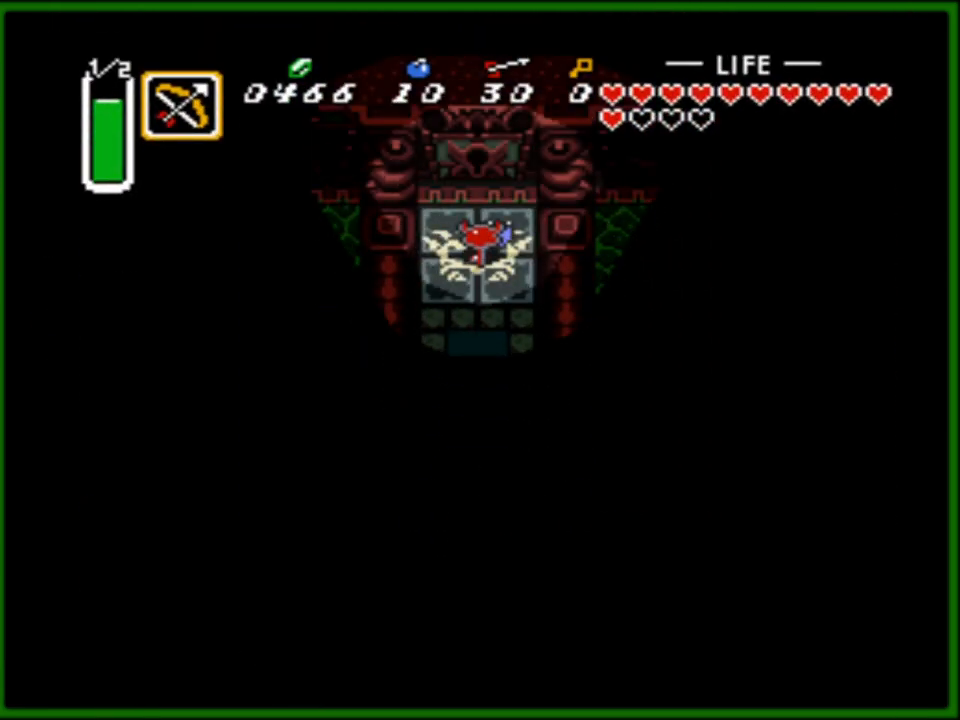
{"buttons": ["DPAD_UP"], "events": [[33, "DPAD_UP", "down"], [133, "DPAD_UP", "up"], [183, "DPAD_UP", "down"]]}